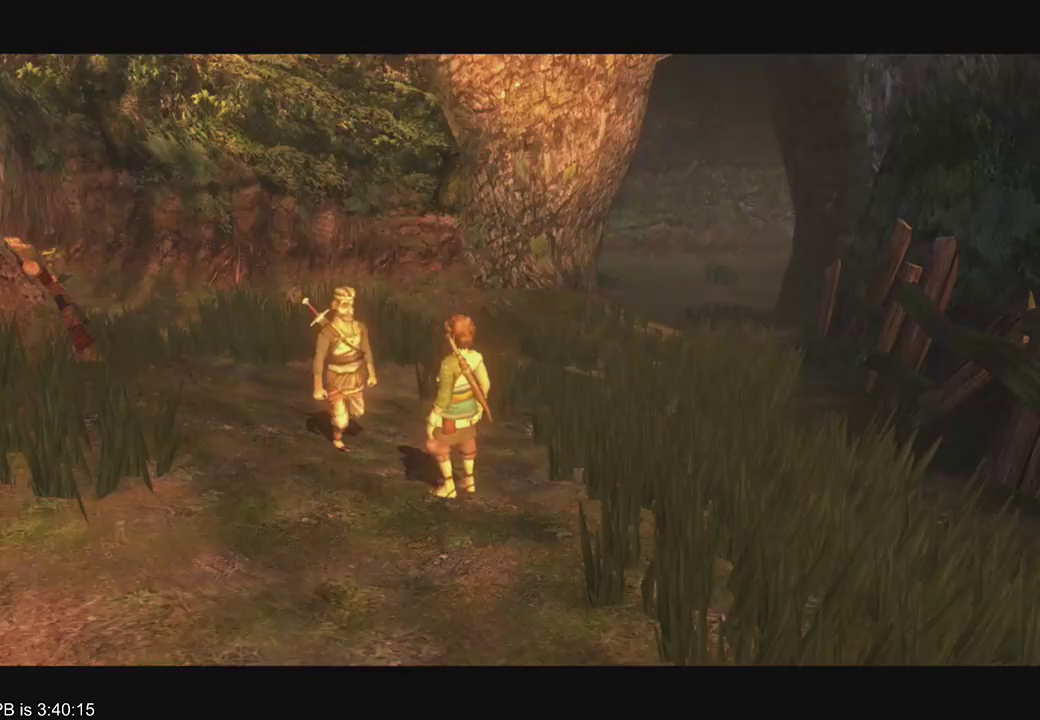
Gameplay with a controller (Xbox layout); each line is a JSON object with the inputs held at the frame after it (dt_ms = milliseconds from this image to that frame). "events" lists button and stick changes between this image and that frame as [ms after this image, input, new state], when the widget could be followed in between. Not read: L3 R3.
{"dt_ms": 500, "buttons": [], "left_stick": "center", "right_stick": "center", "events": [[67, "A", "down"], [100, "A", "up"], [133, "A", "down"], [200, "A", "up"], [367, "A", "down"], [400, "A", "up"], [467, "A", "down"], [500, "A", "up"]]}
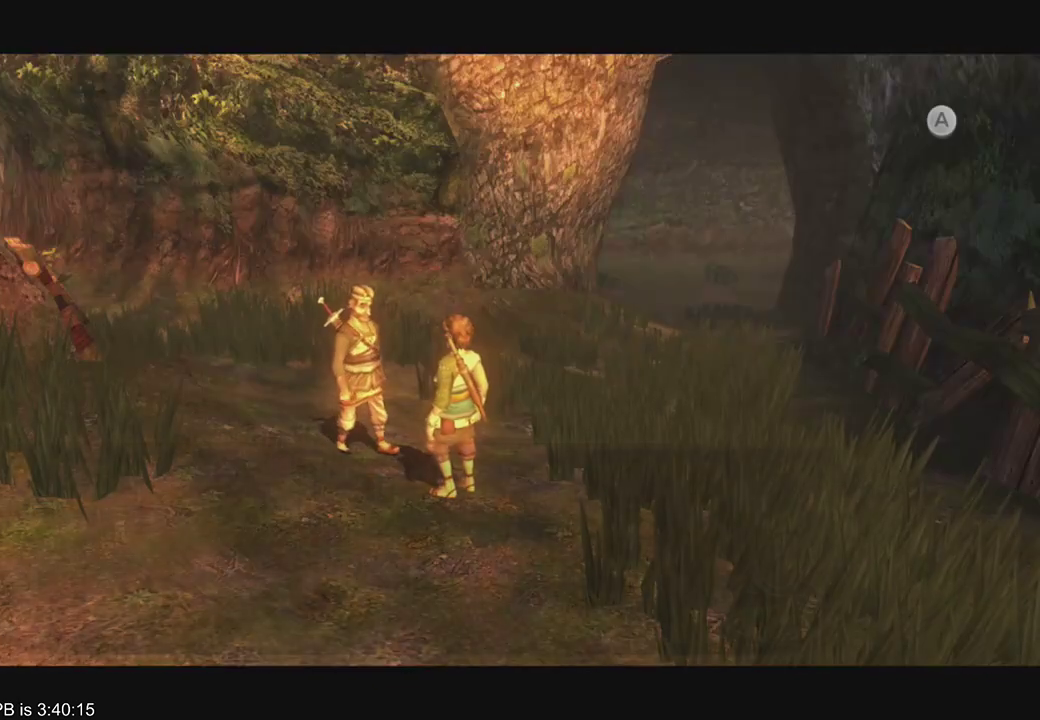
{"dt_ms": 1000, "buttons": [], "left_stick": "center", "right_stick": "center", "events": [[33, "R2", "down"], [167, "A", "down"], [200, "A", "up"], [267, "A", "down"], [300, "A", "up"], [433, "A", "down"], [433, "R2", "up"], [500, "A", "up"], [533, "A", "down"], [567, "A", "up"], [567, "R2", "down"], [633, "A", "down"], [633, "R2", "up"], [700, "A", "up"], [733, "A", "down"], [800, "A", "up"], [867, "R2", "down"], [1000, "R2", "up"]]}
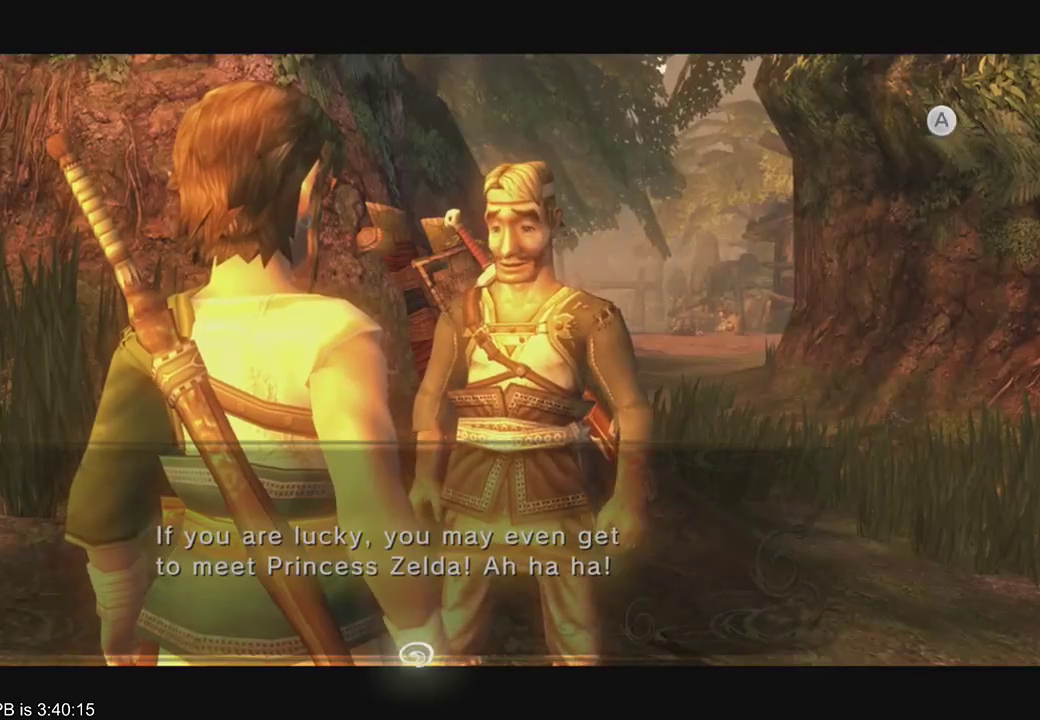
{"dt_ms": 500, "buttons": [], "left_stick": "center", "right_stick": "center", "events": []}
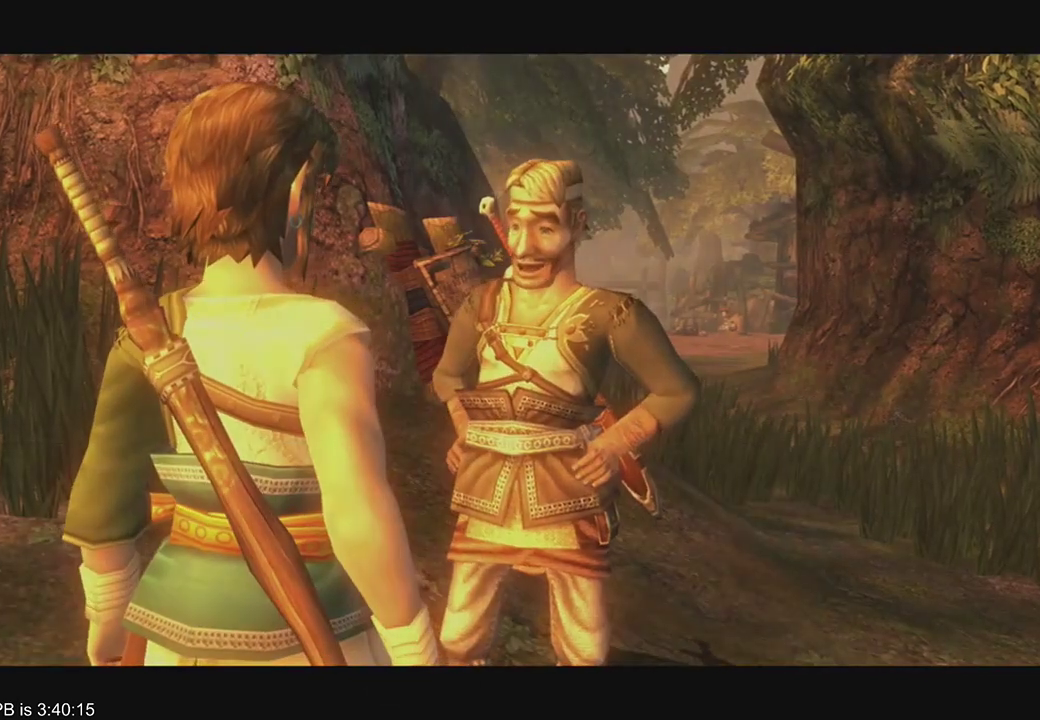
{"dt_ms": 500, "buttons": [], "left_stick": "center", "right_stick": "center", "events": []}
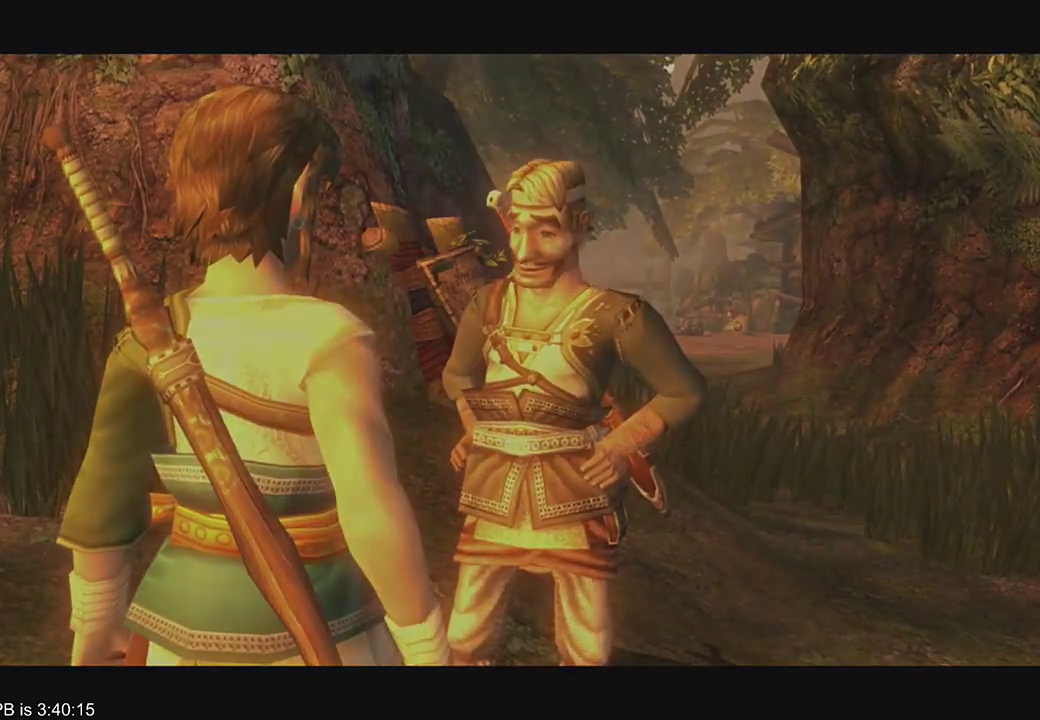
{"dt_ms": 500, "buttons": [], "left_stick": "center", "right_stick": "center", "events": []}
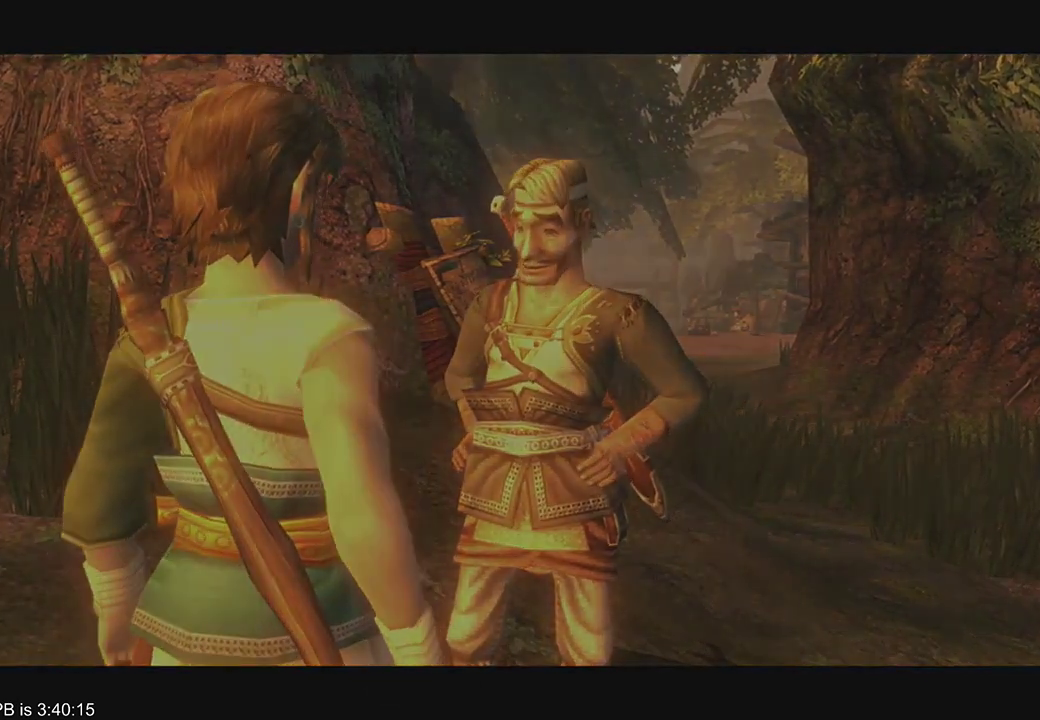
{"dt_ms": 500, "buttons": [], "left_stick": "center", "right_stick": "center", "events": []}
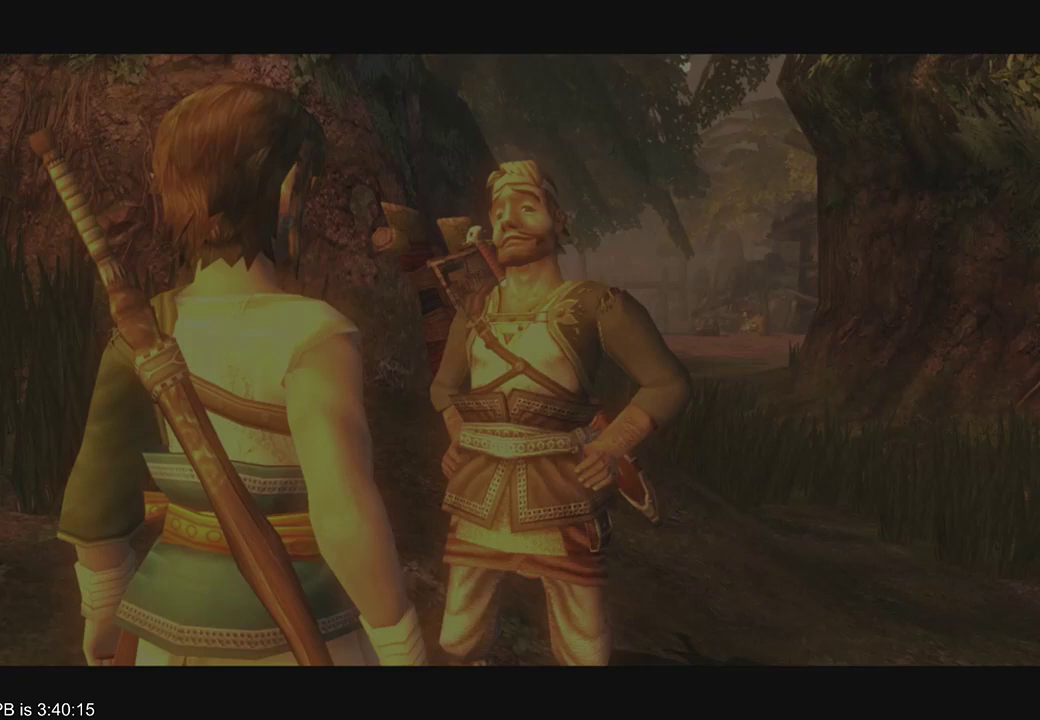
{"dt_ms": 500, "buttons": [], "left_stick": "left", "right_stick": "right", "events": [[433, "left_stick", "left"], [433, "right_stick", "right"]]}
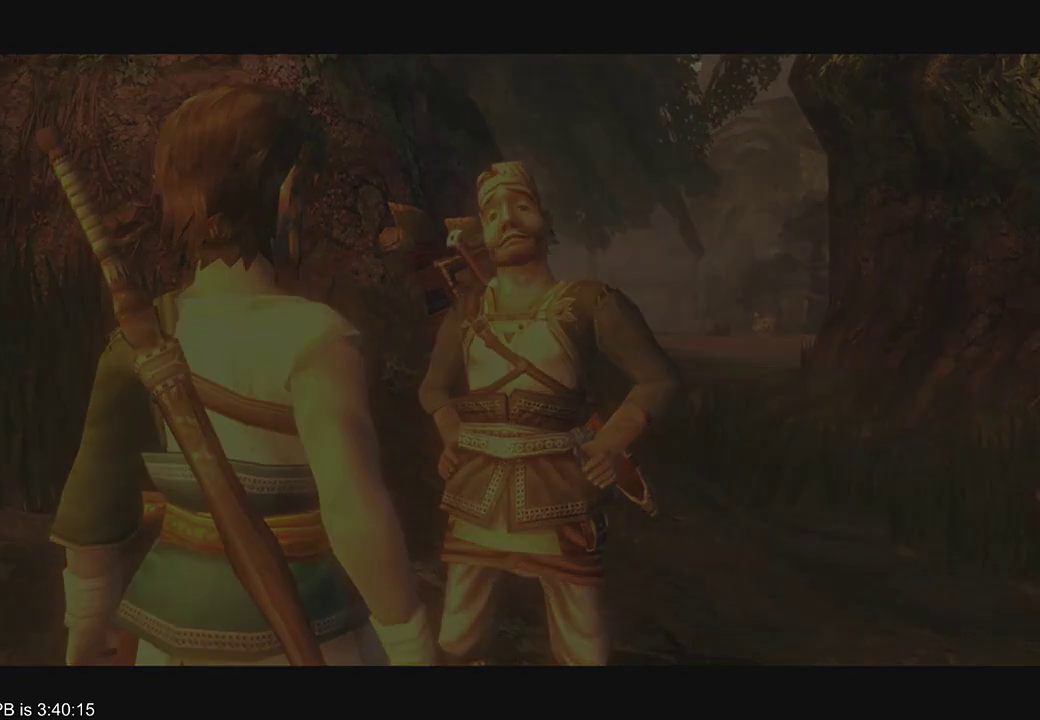
{"dt_ms": 500, "buttons": [], "left_stick": "left", "right_stick": "right", "events": [[200, "left_stick", "center"], [200, "right_stick", "center"], [267, "left_stick", "right"], [267, "right_stick", "left"], [433, "right_stick", "center"], [500, "left_stick", "left"], [500, "right_stick", "right"]]}
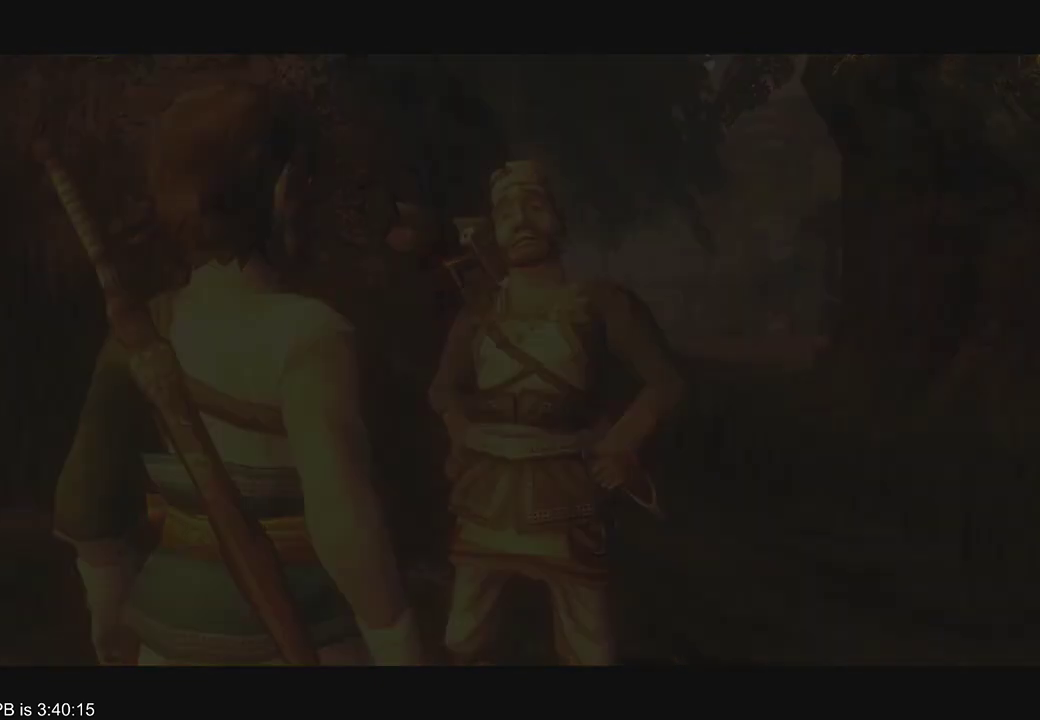
{"dt_ms": 500, "buttons": [], "left_stick": "right", "right_stick": "left", "events": [[200, "left_stick", "center"], [200, "right_stick", "center"], [433, "left_stick", "right"], [433, "right_stick", "left"]]}
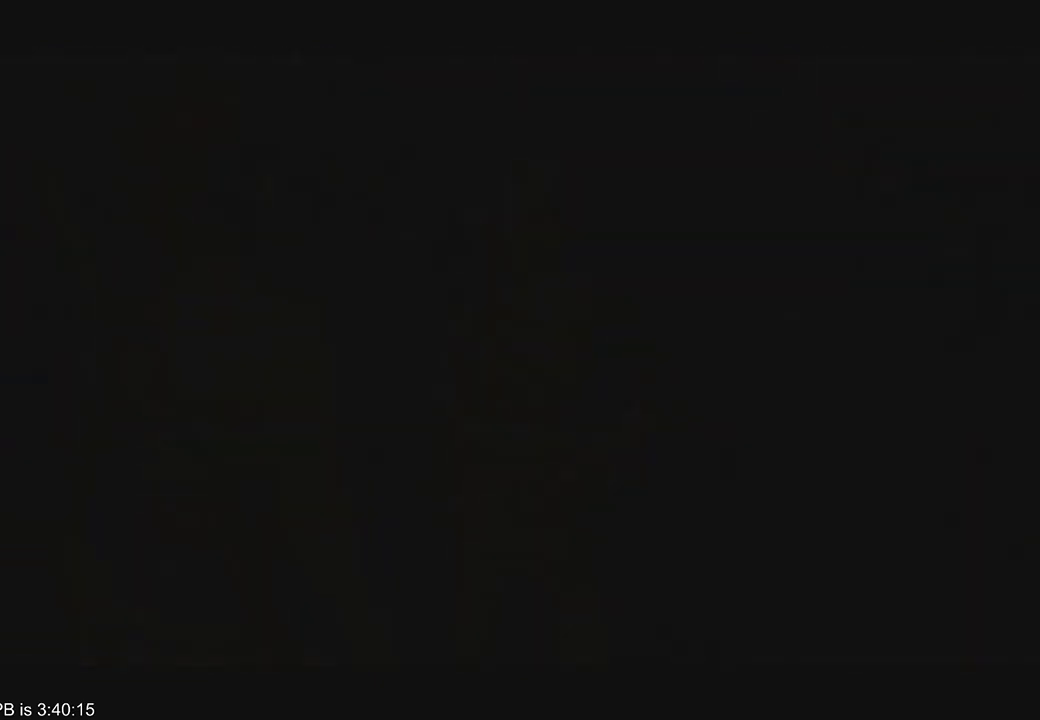
{"dt_ms": 1000, "buttons": [], "left_stick": "left", "right_stick": "right", "events": [[267, "left_stick", "left"], [300, "right_stick", "right"], [500, "right_stick", "center"], [600, "left_stick", "right"], [600, "right_stick", "left"], [700, "right_stick", "center"], [733, "left_stick", "left"], [900, "right_stick", "right"]]}
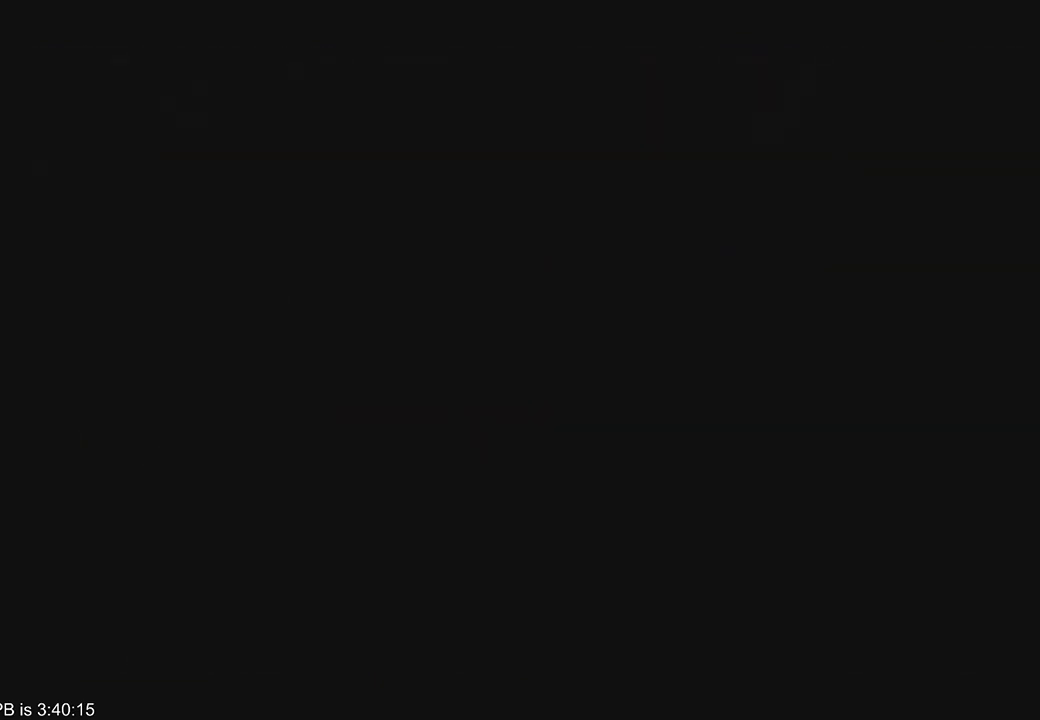
{"dt_ms": 500, "buttons": [], "left_stick": "center", "right_stick": "center", "events": [[100, "left_stick", "right"], [133, "right_stick", "left"], [233, "left_stick", "center"], [333, "left_stick", "left"], [367, "right_stick", "right"], [500, "left_stick", "center"], [500, "right_stick", "center"]]}
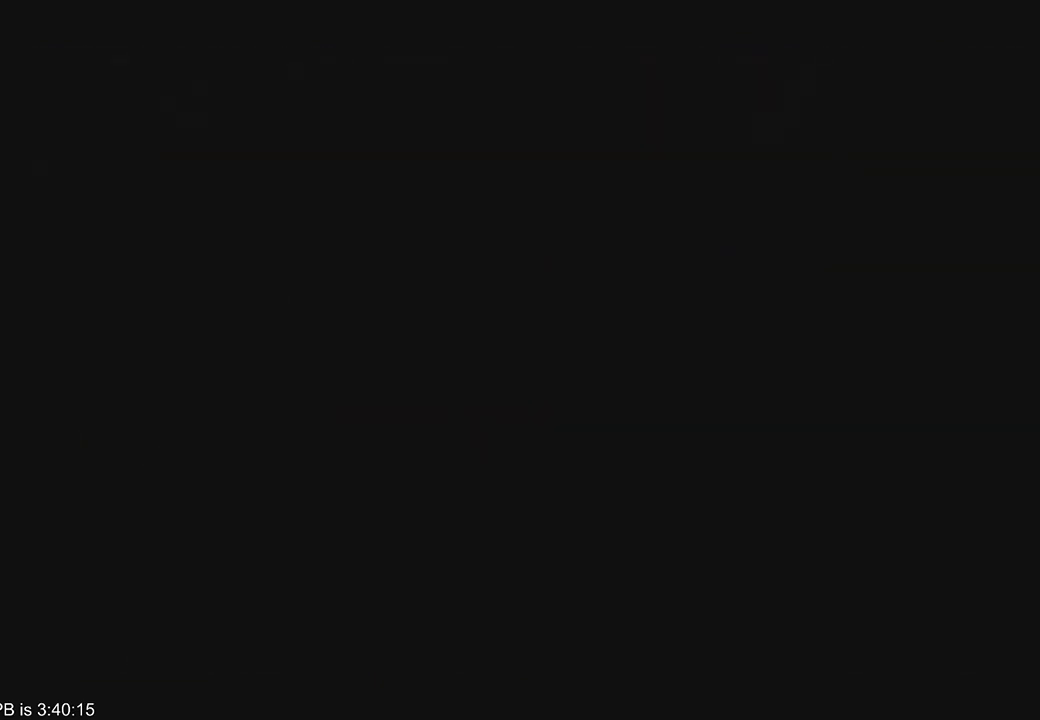
{"dt_ms": 500, "buttons": [], "left_stick": "center", "right_stick": "center", "events": [[67, "left_stick", "right"], [67, "right_stick", "left"], [200, "left_stick", "center"], [200, "right_stick", "center"]]}
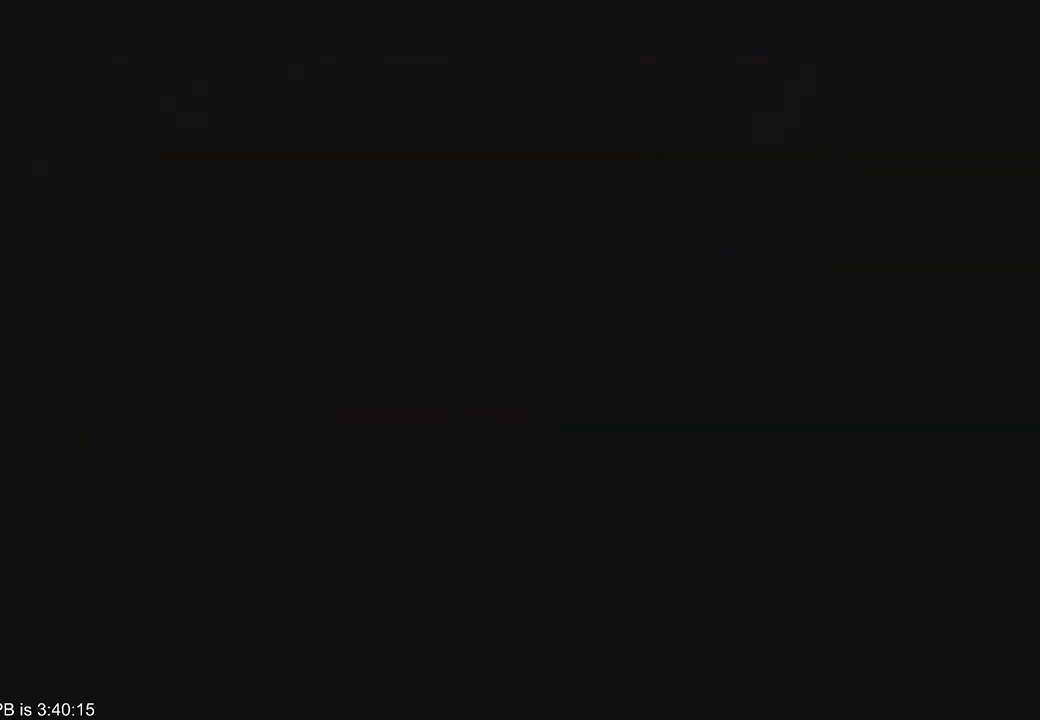
{"dt_ms": 500, "buttons": ["START"], "left_stick": "center", "right_stick": "center", "events": [[100, "START", "down"], [133, "START", "up"], [233, "START", "down"], [300, "START", "up"], [367, "START", "down"], [433, "START", "up"], [500, "START", "down"]]}
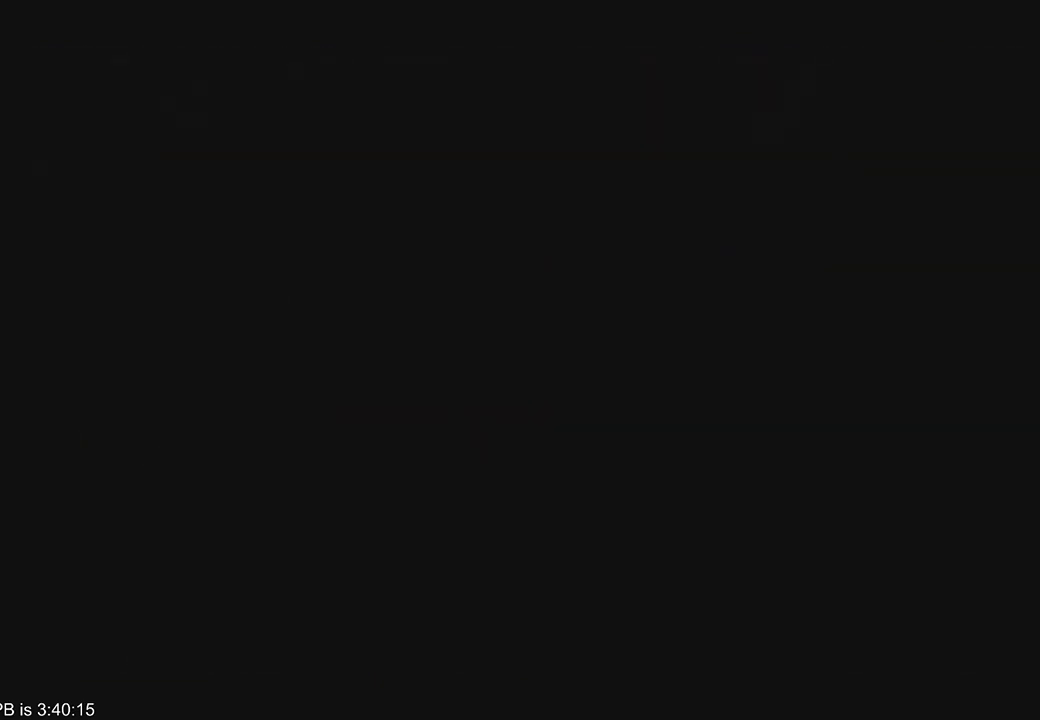
{"dt_ms": 500, "buttons": [], "left_stick": "center", "right_stick": "center", "events": [[67, "START", "up"], [267, "START", "down"], [333, "START", "up"], [400, "START", "down"], [467, "START", "up"]]}
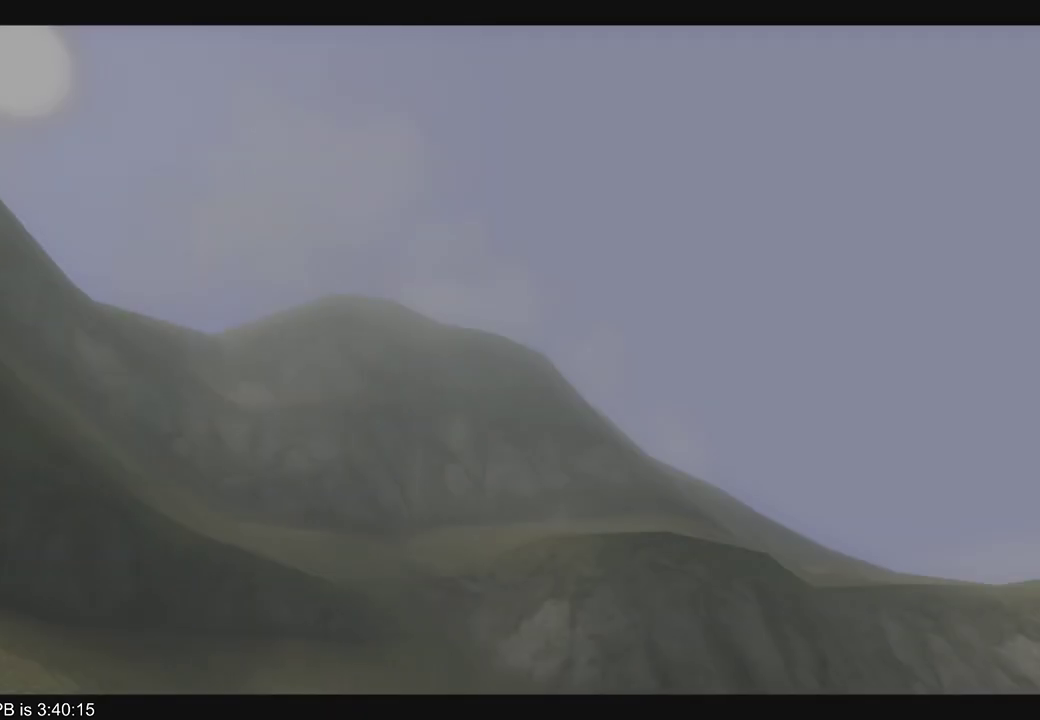
{"dt_ms": 500, "buttons": [], "left_stick": "center", "right_stick": "center", "events": [[67, "START", "down"], [233, "START", "up"]]}
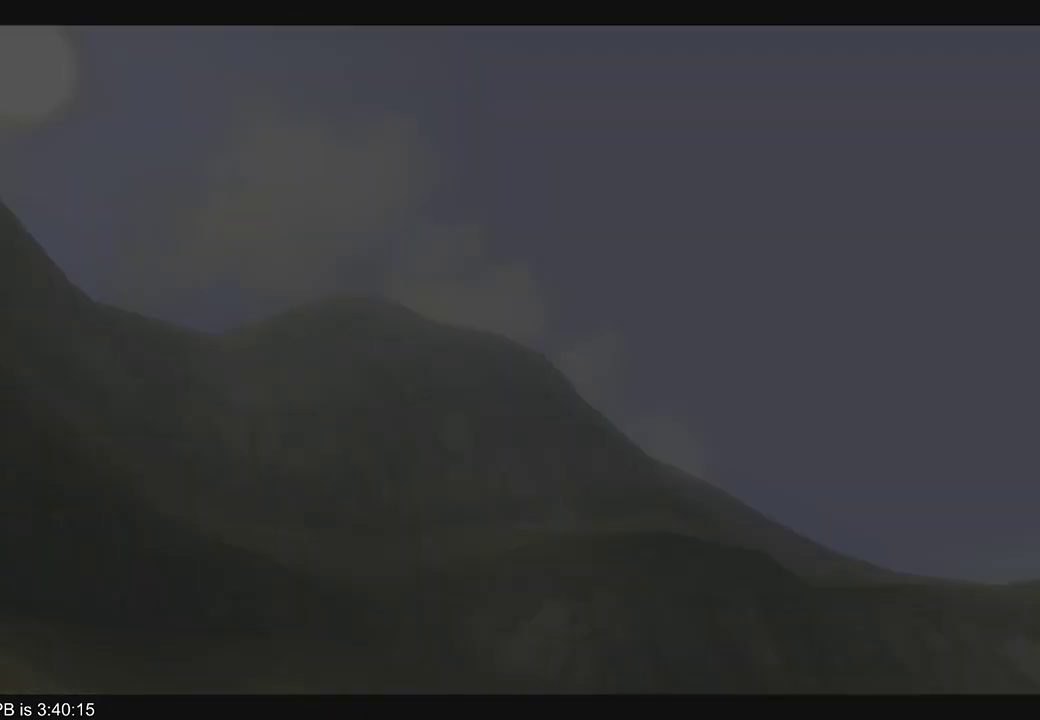
{"dt_ms": 500, "buttons": [], "left_stick": "center", "right_stick": "center", "events": []}
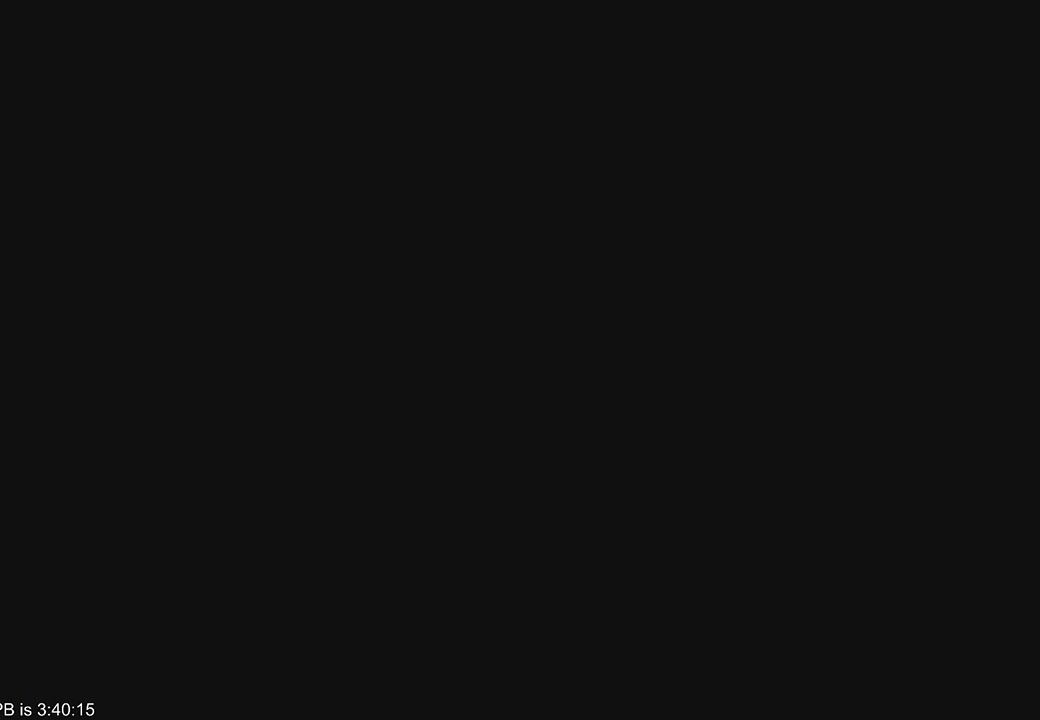
{"dt_ms": 500, "buttons": [], "left_stick": "up", "right_stick": "center", "events": [[233, "left_stick", "up"]]}
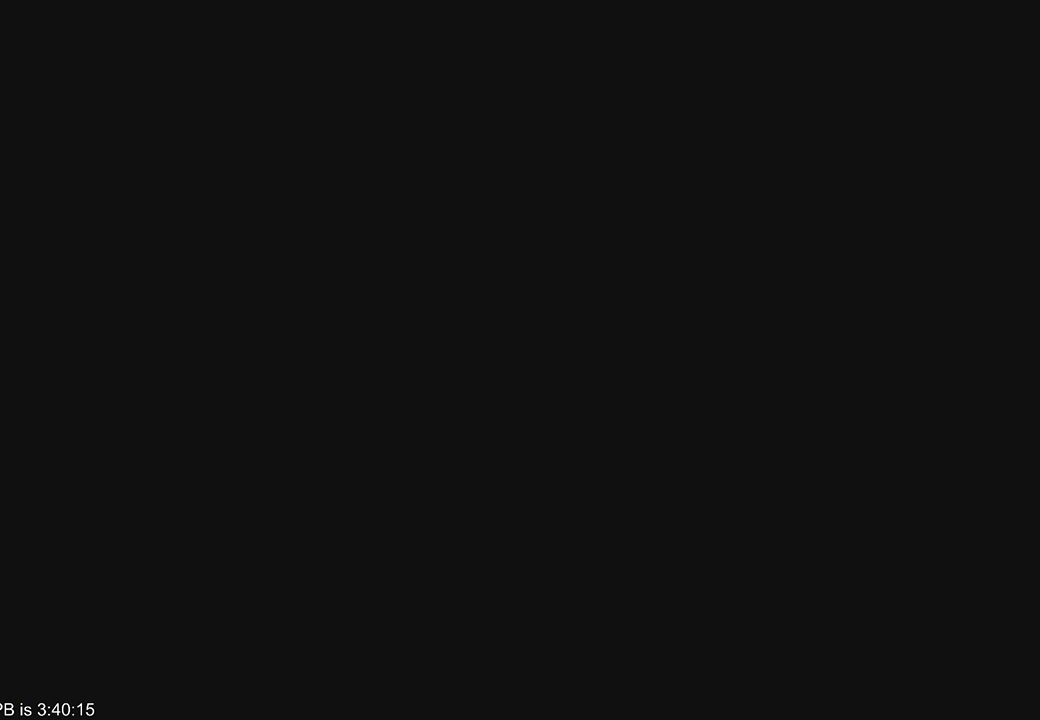
{"dt_ms": 500, "buttons": [], "left_stick": "up", "right_stick": "center", "events": []}
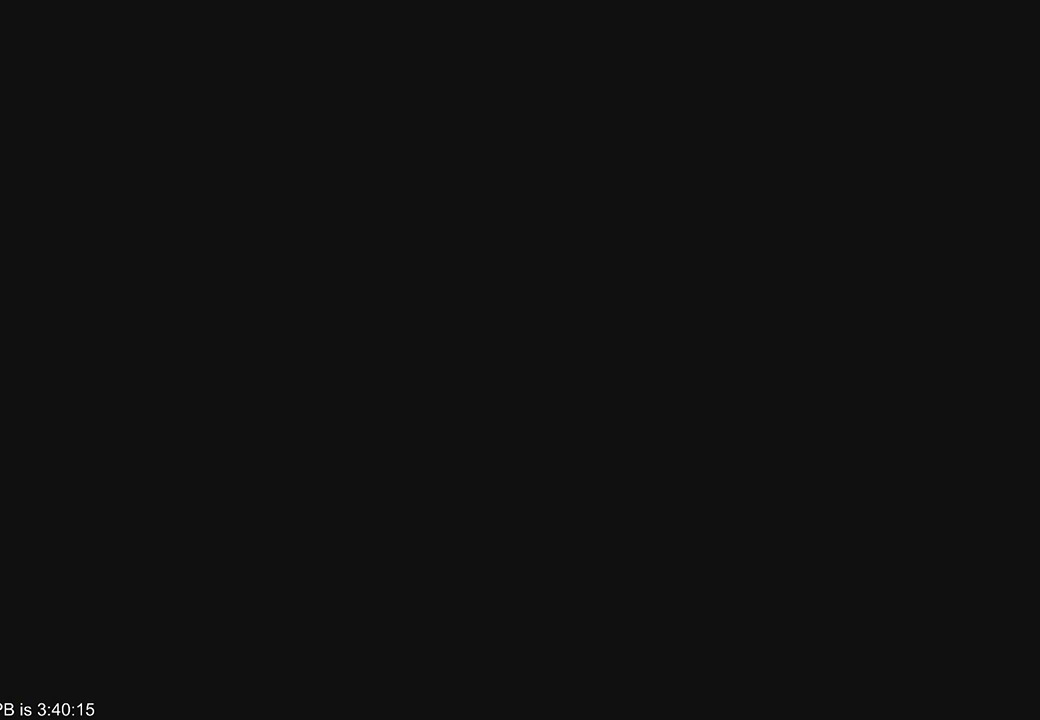
{"dt_ms": 500, "buttons": ["R2"], "left_stick": "up", "right_stick": "center", "events": [[133, "R2", "down"], [200, "R2", "up"], [267, "A", "down"], [367, "A", "up"], [467, "R2", "down"]]}
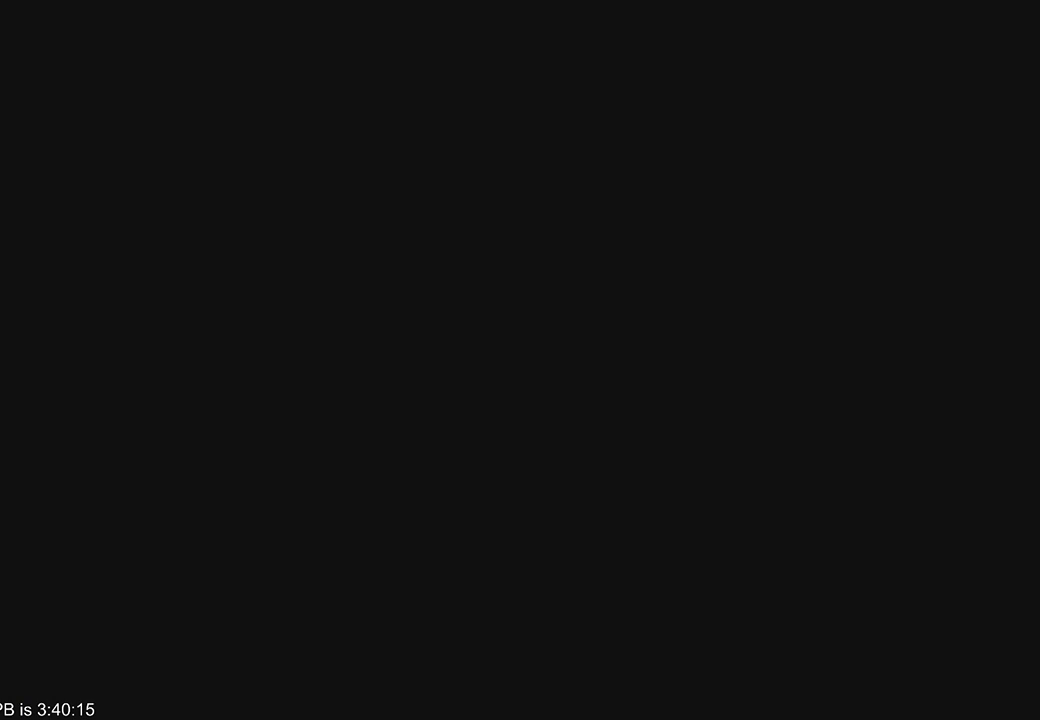
{"dt_ms": 1000, "buttons": [], "left_stick": "up", "right_stick": "center", "events": [[33, "A", "down"], [33, "R2", "up"], [67, "A", "up"], [100, "R2", "down"], [200, "R2", "up"], [267, "A", "down"], [300, "A", "up"], [333, "A", "down"], [400, "A", "up"], [433, "A", "down"], [500, "A", "up"], [533, "A", "down"], [567, "A", "up"], [567, "R2", "down"], [633, "A", "down"], [667, "A", "up"], [900, "A", "down"], [900, "R2", "up"], [933, "A", "up"]]}
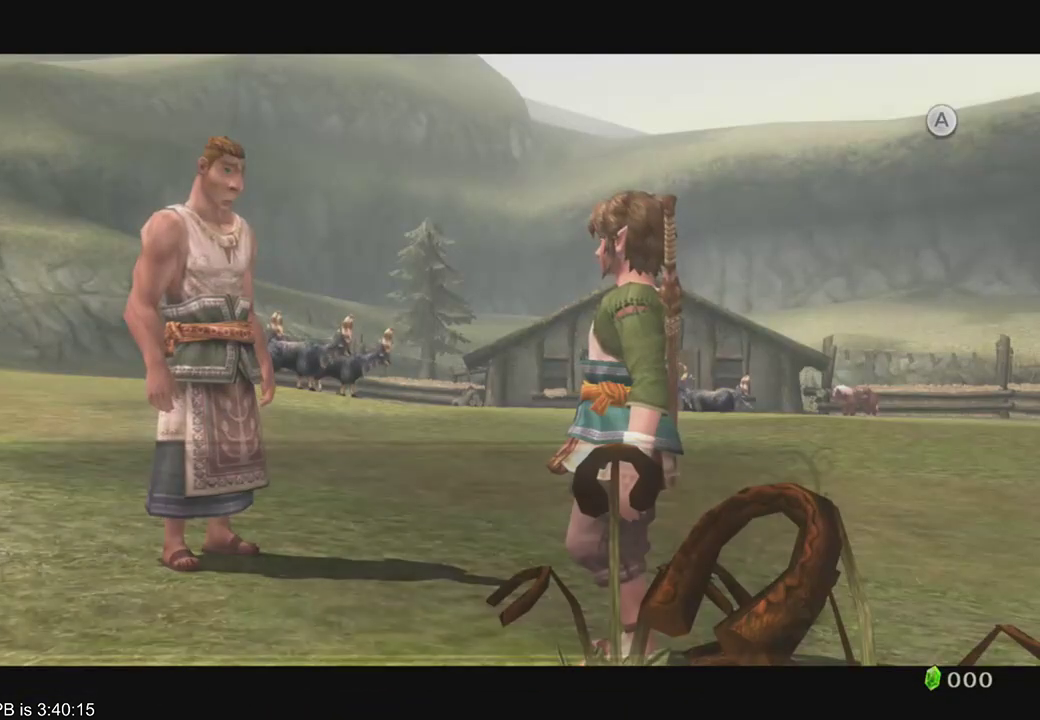
{"dt_ms": 500, "buttons": ["B"], "left_stick": "up", "right_stick": "center", "events": [[167, "A", "down"], [200, "A", "up"], [333, "R2", "down"], [467, "B", "down"], [467, "R2", "up"]]}
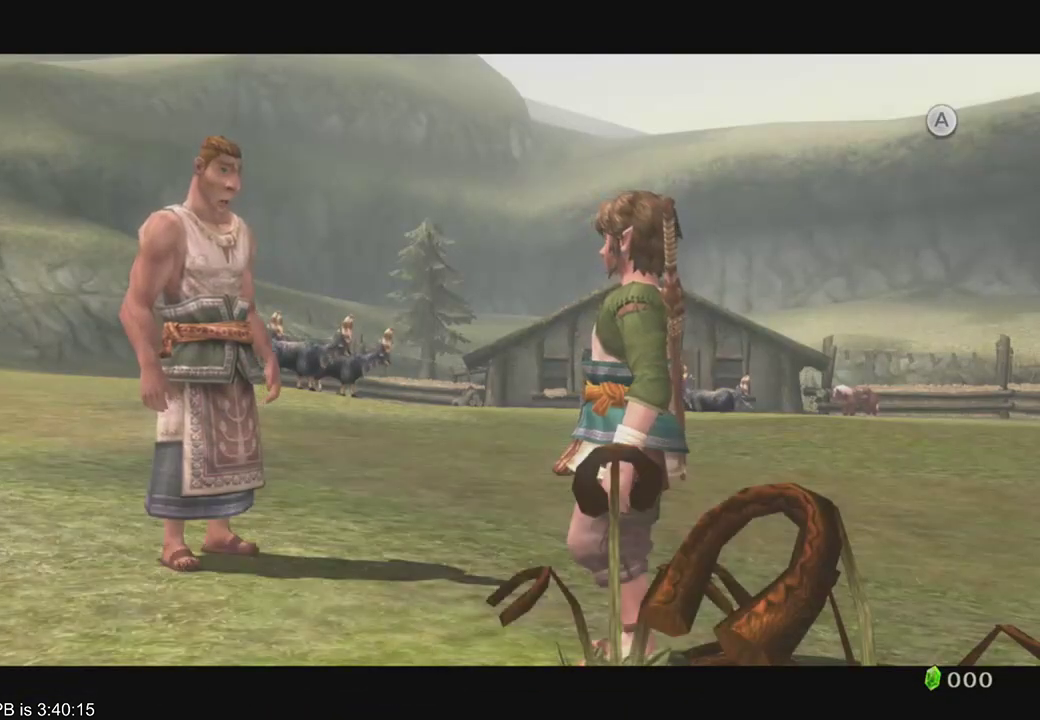
{"dt_ms": 500, "buttons": ["R2"], "left_stick": "up", "right_stick": "center"}